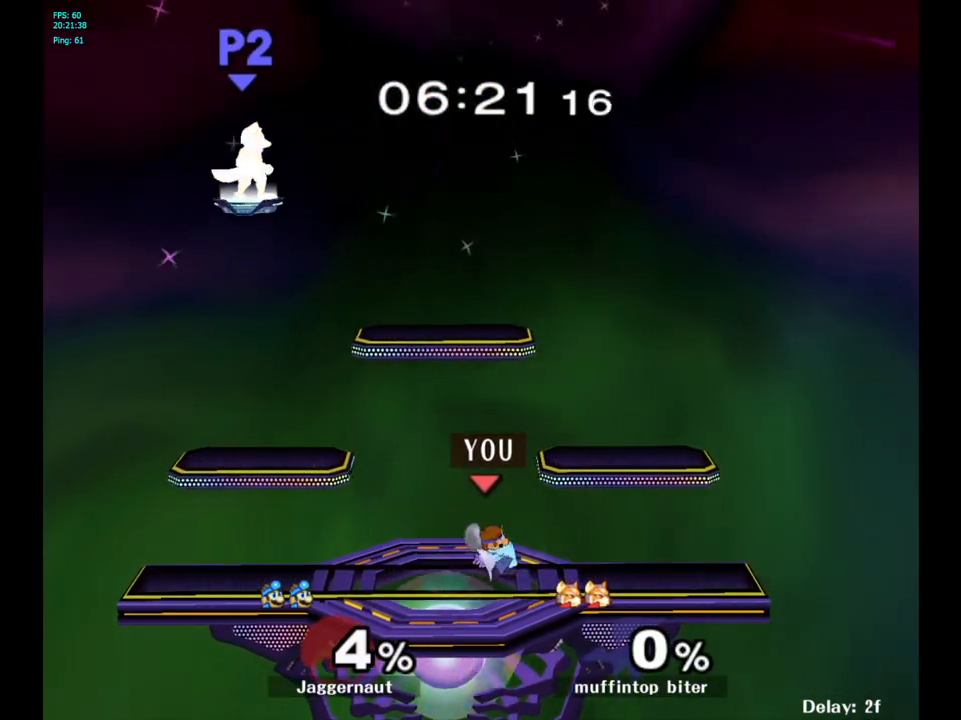
Gameplay with a controller (Nintendo layout); each line is a JSON object with the inputs held at the frame after it. "events" lists button and stick changes between this image and that frame as [ms after this image, input, new state], when the widget could be followed in between. Not read: L3 R3.
{"buttons": ["B"], "left_stick": "up-right", "right_stick": "center", "events": [[400, "left_stick", "up-right"], [417, "B", "down"]]}
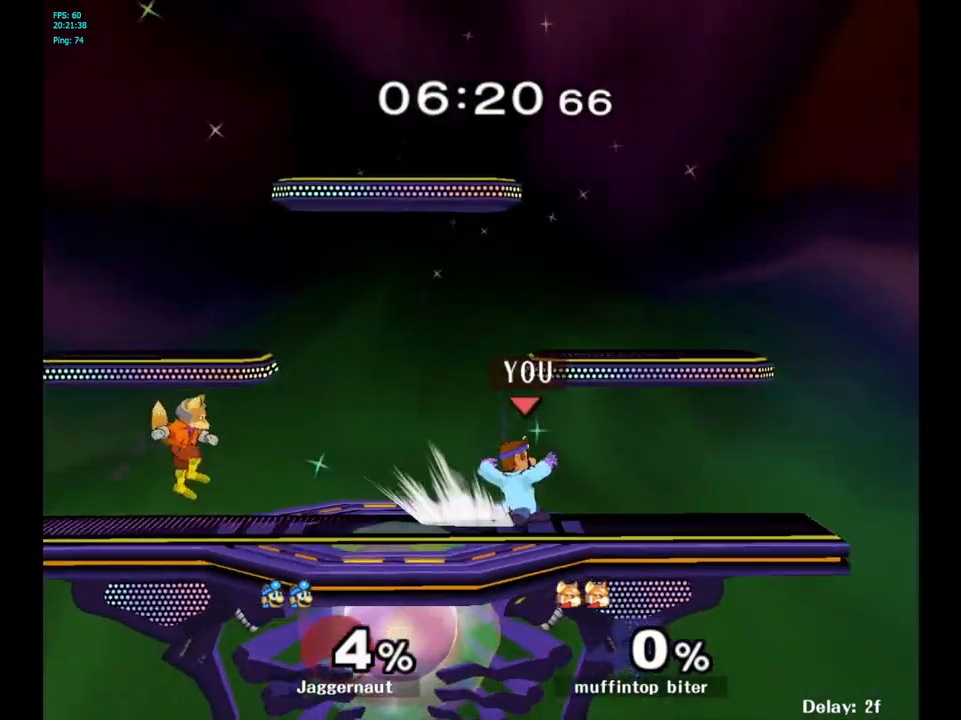
{"buttons": ["R1"], "left_stick": "center", "right_stick": "center", "events": [[33, "left_stick", "right"], [100, "B", "up"], [450, "left_stick", "center"], [483, "R1", "down"]]}
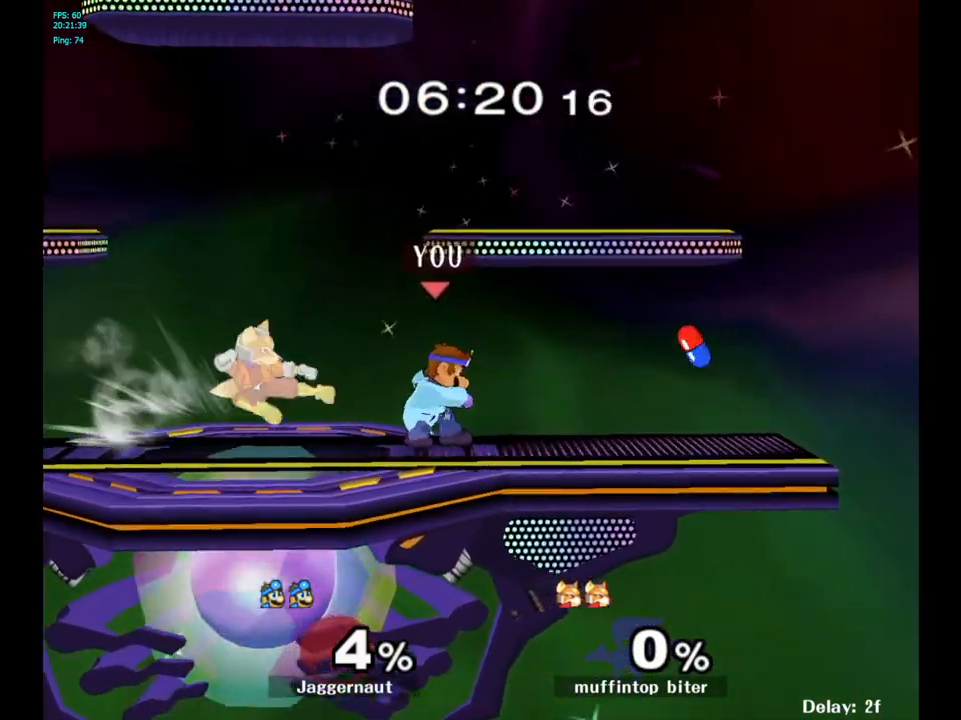
{"buttons": ["R1"], "left_stick": "left", "right_stick": "center", "events": [[83, "left_stick", "left"]]}
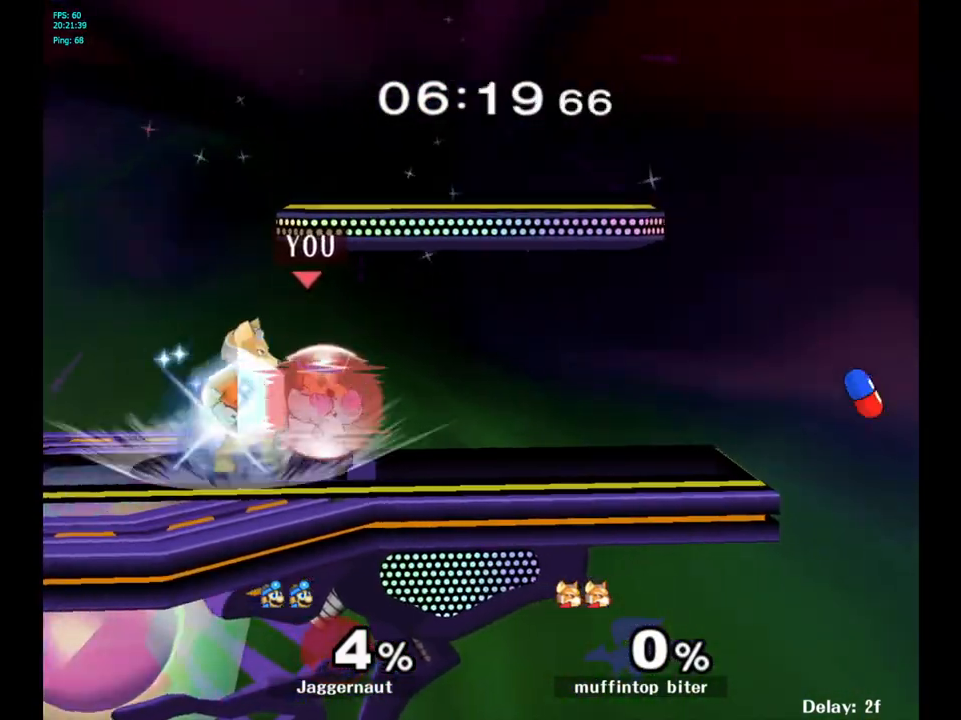
{"buttons": [], "left_stick": "center", "right_stick": "center", "events": [[33, "left_stick", "center"], [167, "left_stick", "left"], [500, "R1", "up"], [500, "left_stick", "center"]]}
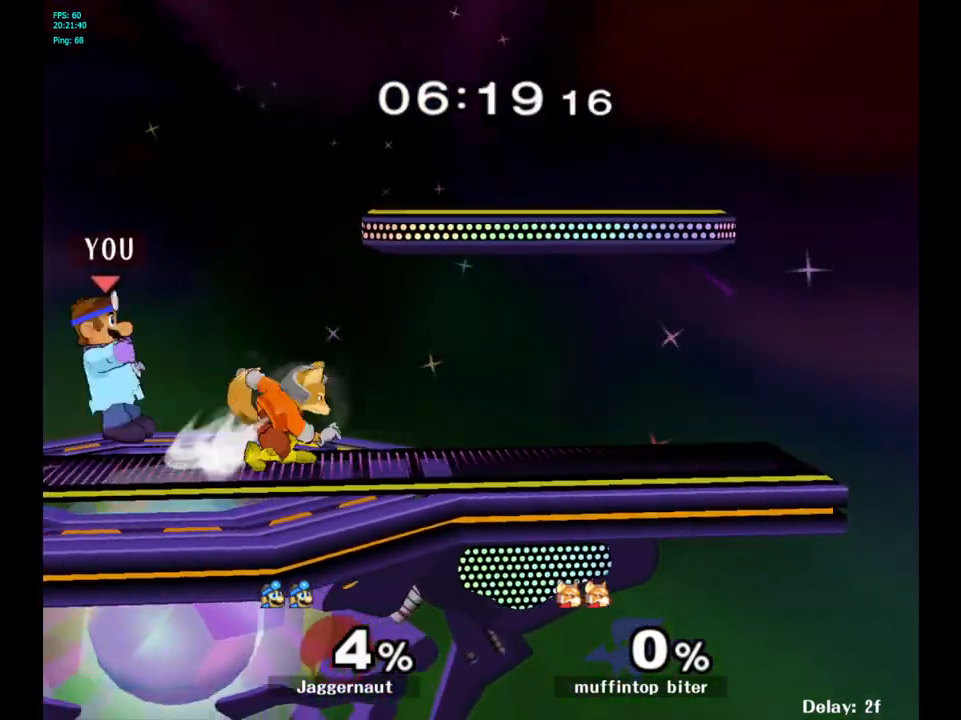
{"buttons": ["Y"], "left_stick": "center", "right_stick": "center", "events": [[233, "left_stick", "left"], [467, "Y", "down"], [500, "left_stick", "center"]]}
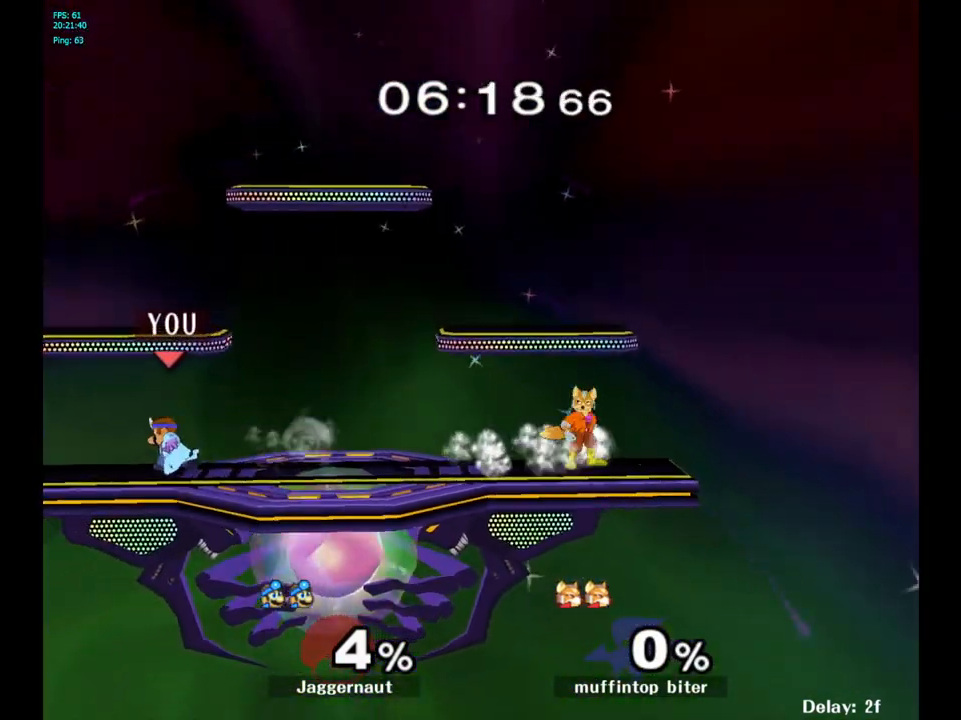
{"buttons": [], "left_stick": "right", "right_stick": "center", "events": [[200, "left_stick", "down-right"], [267, "R1", "down"], [367, "Y", "up"], [400, "left_stick", "center"], [417, "R1", "up"], [467, "left_stick", "right"]]}
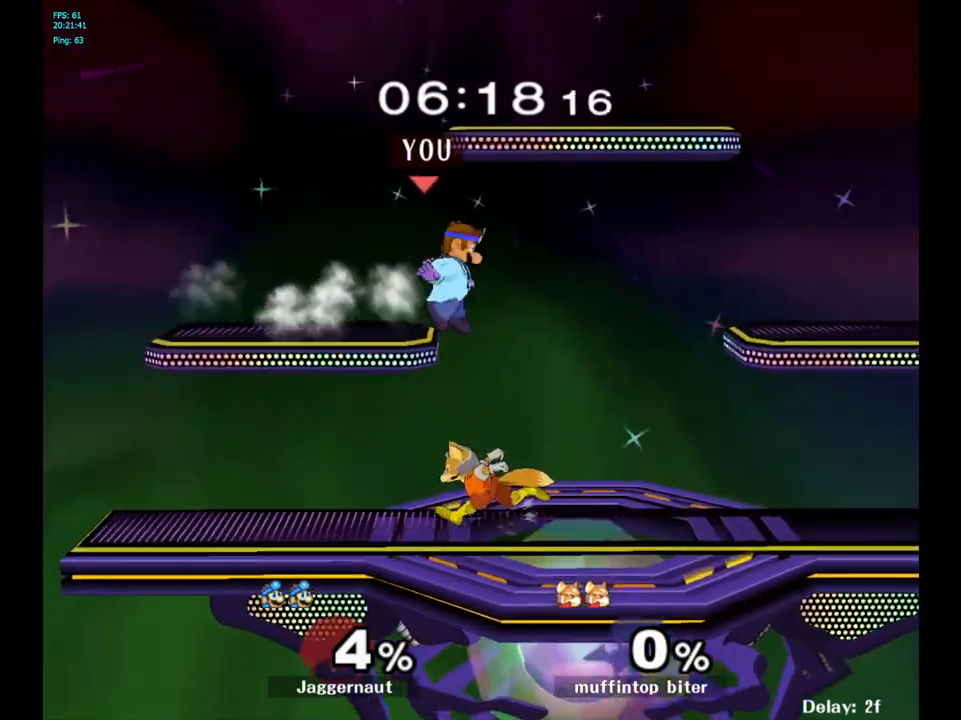
{"buttons": [], "left_stick": "center", "right_stick": "center", "events": [[100, "right_stick", "right"], [167, "left_stick", "down"], [167, "right_stick", "center"], [300, "R1", "down"], [433, "R1", "up"], [433, "left_stick", "center"]]}
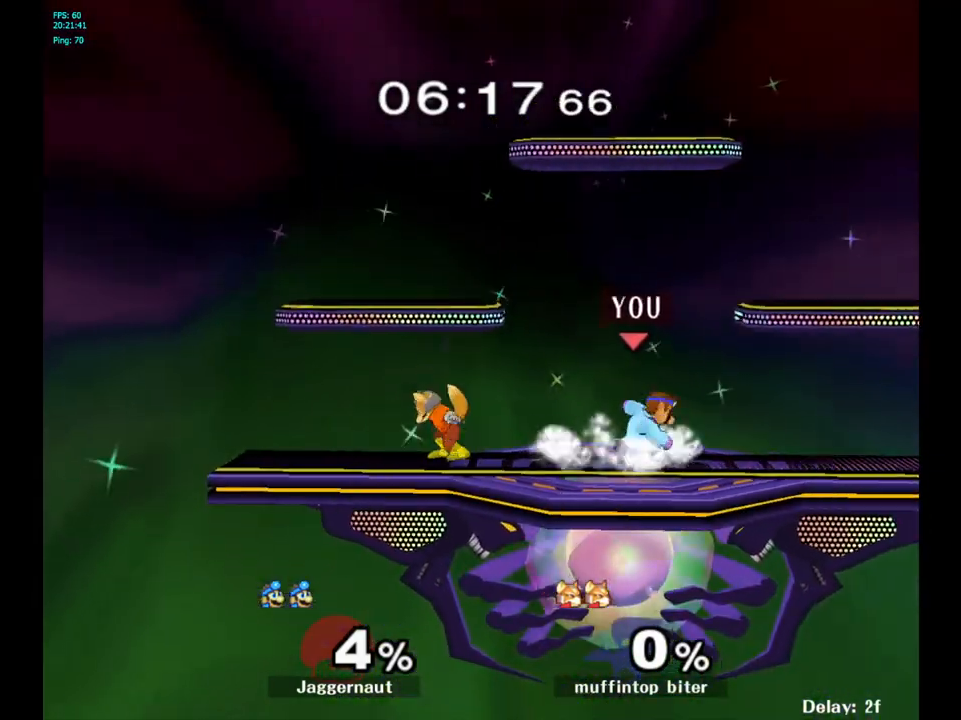
{"buttons": [], "left_stick": "left", "right_stick": "center", "events": [[133, "left_stick", "left"], [233, "Y", "down"], [267, "Y", "up"], [267, "left_stick", "center"], [350, "A", "down"], [433, "A", "up"], [483, "left_stick", "left"]]}
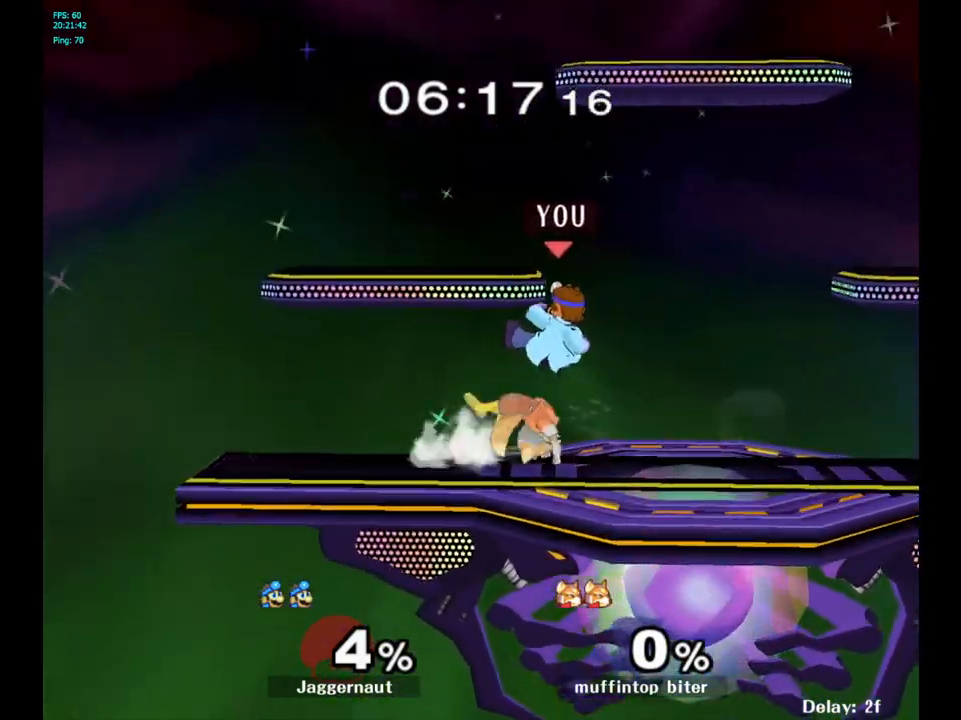
{"buttons": ["R1"], "left_stick": "left", "right_stick": "center", "events": [[150, "left_stick", "center"], [200, "left_stick", "down"], [217, "R1", "down"], [350, "left_stick", "center"], [467, "left_stick", "left"]]}
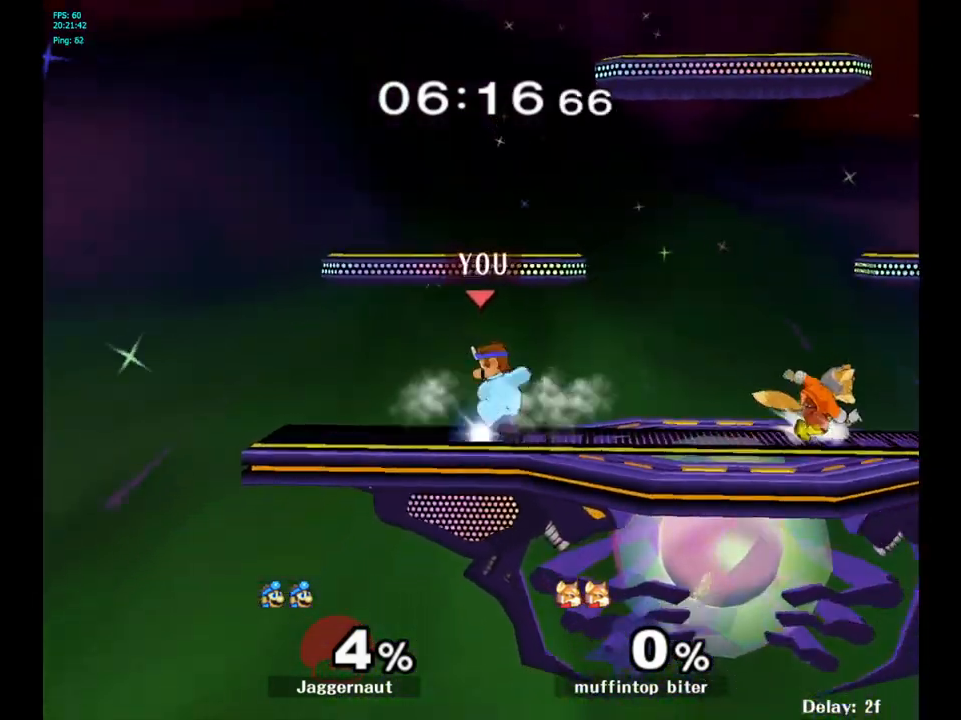
{"buttons": [], "left_stick": "center", "right_stick": "center", "events": [[150, "left_stick", "center"], [183, "R1", "up"]]}
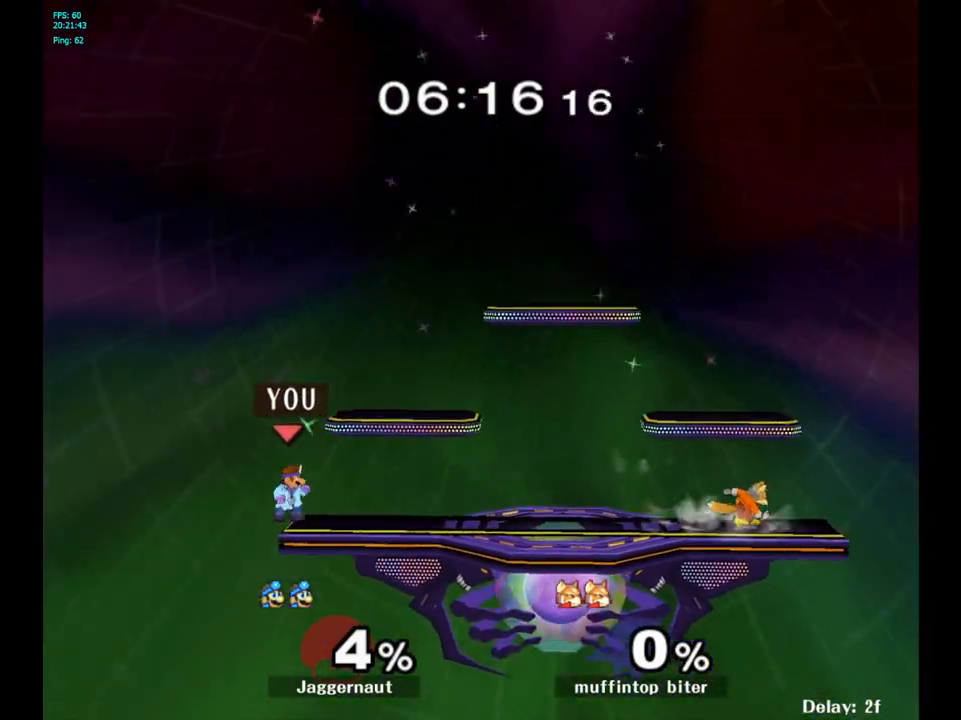
{"buttons": ["R1"], "left_stick": "center", "right_stick": "center", "events": [[33, "left_stick", "right"], [67, "Y", "down"], [250, "left_stick", "down-right"], [383, "R1", "down"], [483, "Y", "up"], [483, "left_stick", "center"]]}
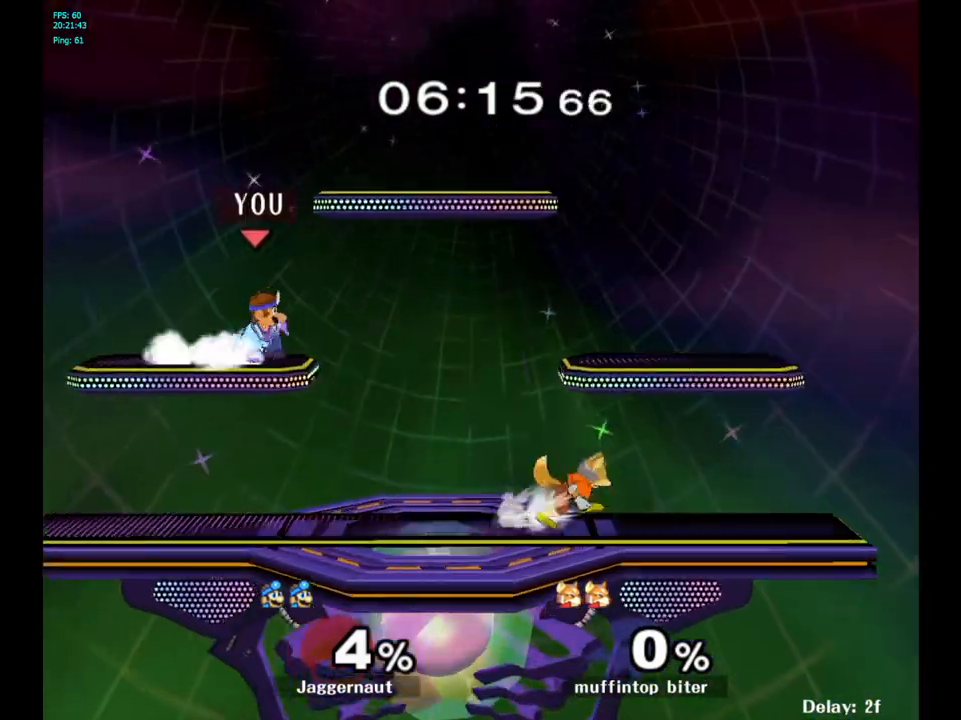
{"buttons": [], "left_stick": "down", "right_stick": "center", "events": [[17, "R1", "up"], [67, "left_stick", "right"], [167, "left_stick", "center"], [250, "A", "down"], [367, "A", "up"], [383, "left_stick", "down-right"], [483, "left_stick", "down"]]}
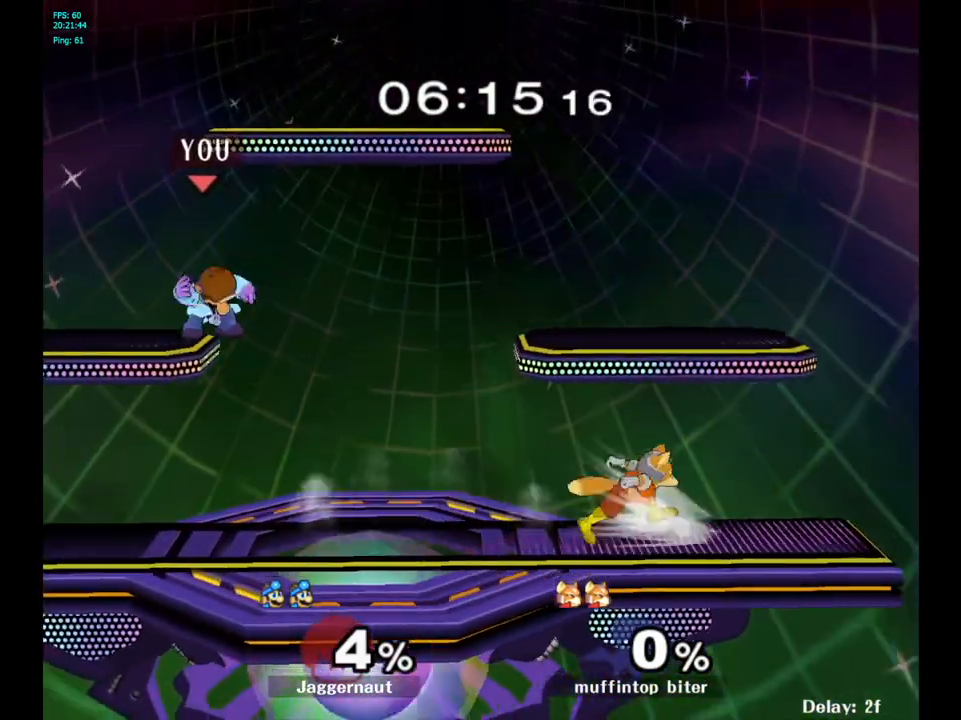
{"buttons": [], "left_stick": "right", "right_stick": "center", "events": [[150, "left_stick", "center"], [400, "Y", "down"], [433, "left_stick", "right"], [450, "Y", "up"]]}
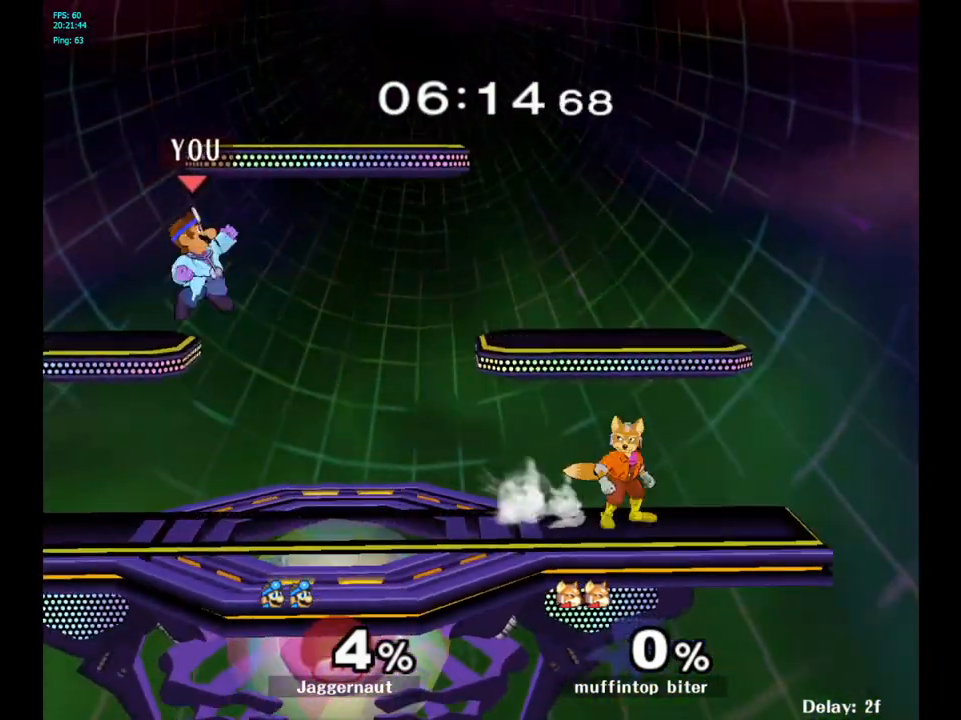
{"buttons": [], "left_stick": "right", "right_stick": "center", "events": [[100, "left_stick", "center"], [383, "left_stick", "up-right"], [433, "left_stick", "right"]]}
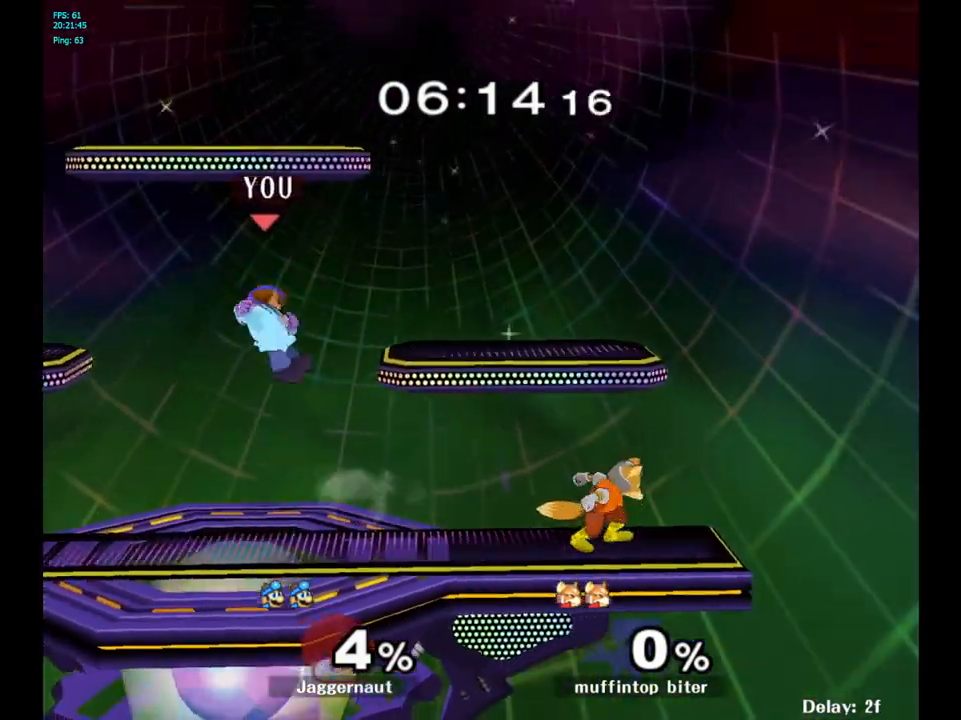
{"buttons": ["R1"], "left_stick": "center", "right_stick": "center", "events": [[267, "R1", "down"], [383, "left_stick", "center"]]}
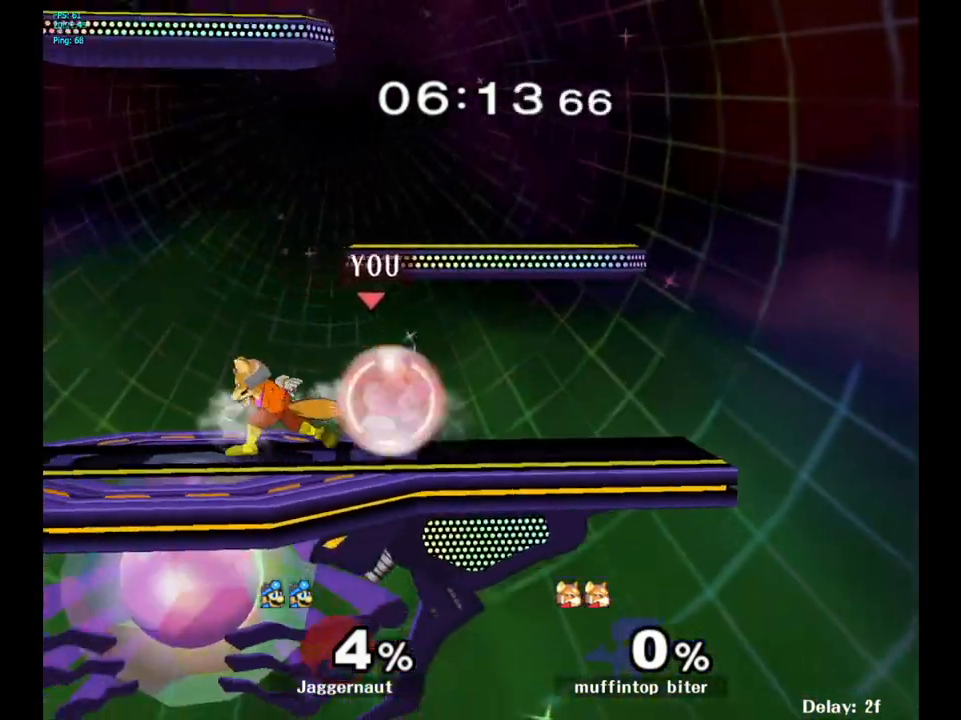
{"buttons": [], "left_stick": "center", "right_stick": "center", "events": [[33, "left_stick", "left"], [283, "left_stick", "center"], [333, "R1", "up"]]}
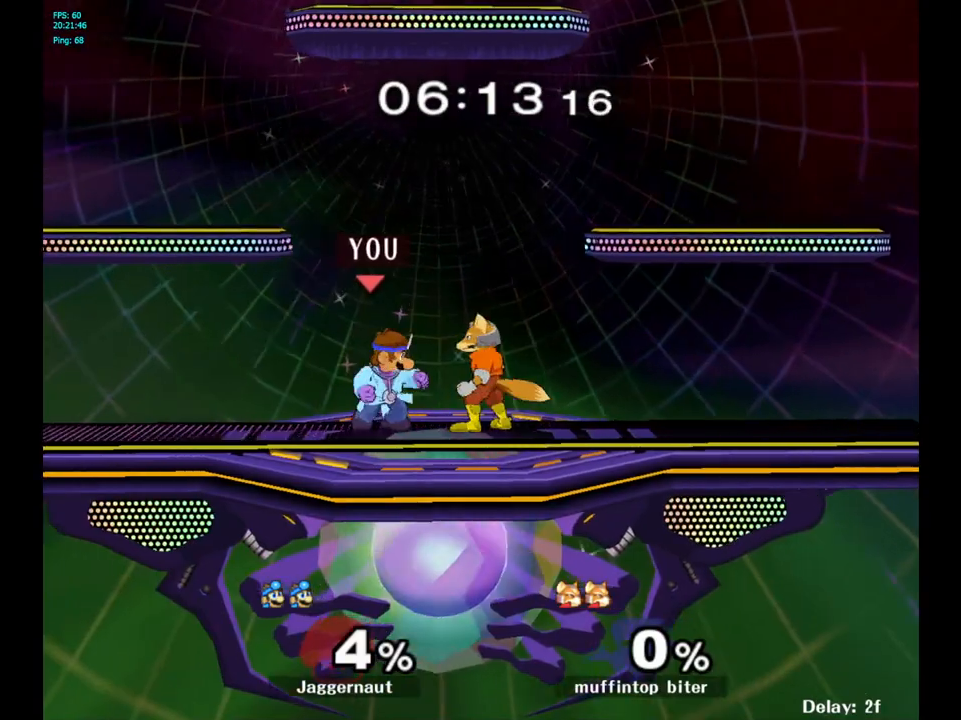
{"buttons": ["A"], "left_stick": "center", "right_stick": "center", "events": [[17, "A", "down"], [133, "A", "up"], [250, "A", "down"], [350, "A", "up"], [417, "A", "down"]]}
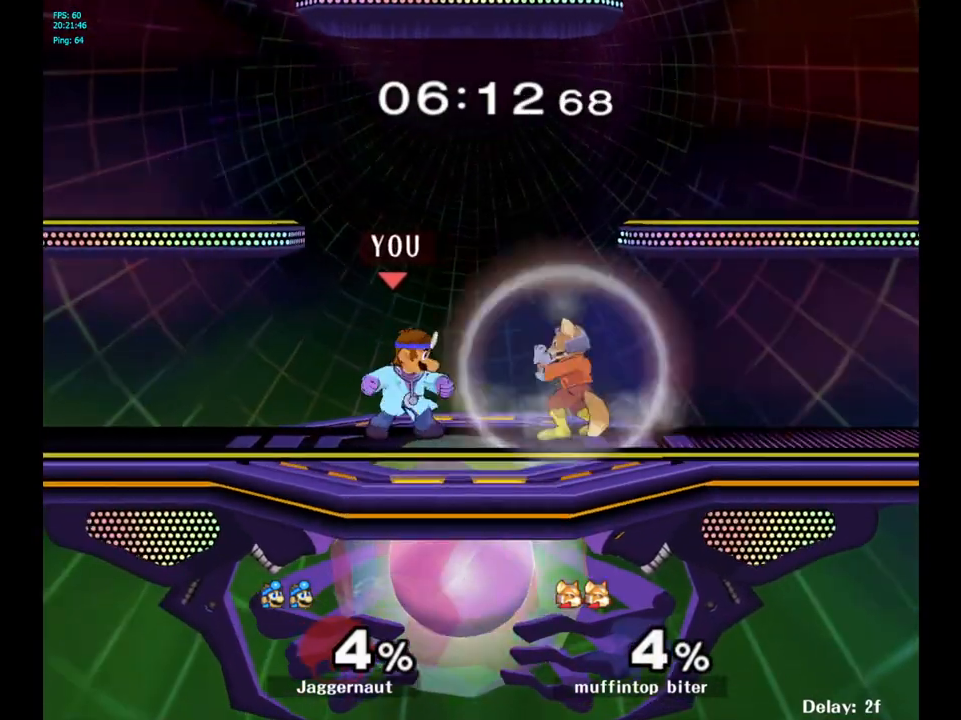
{"buttons": [], "left_stick": "center", "right_stick": "center", "events": [[17, "A", "up"], [133, "left_stick", "down"], [250, "A", "down"], [383, "A", "up"], [483, "left_stick", "center"]]}
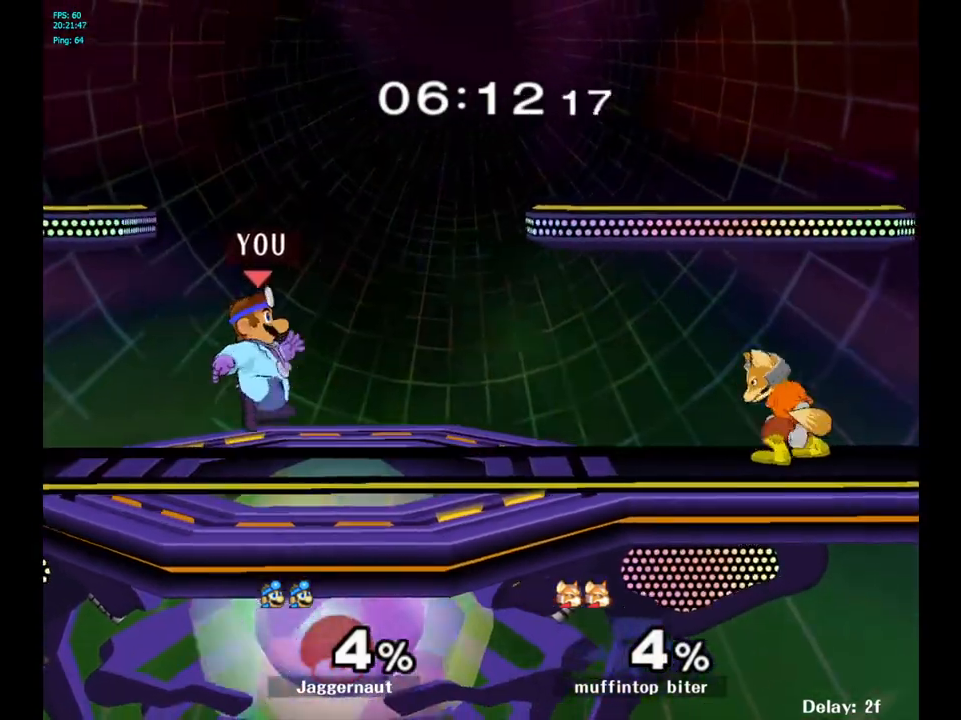
{"buttons": ["A"], "left_stick": "center", "right_stick": "center", "events": [[300, "left_stick", "right"], [350, "Y", "down"], [383, "Y", "up"], [383, "left_stick", "center"], [467, "A", "down"]]}
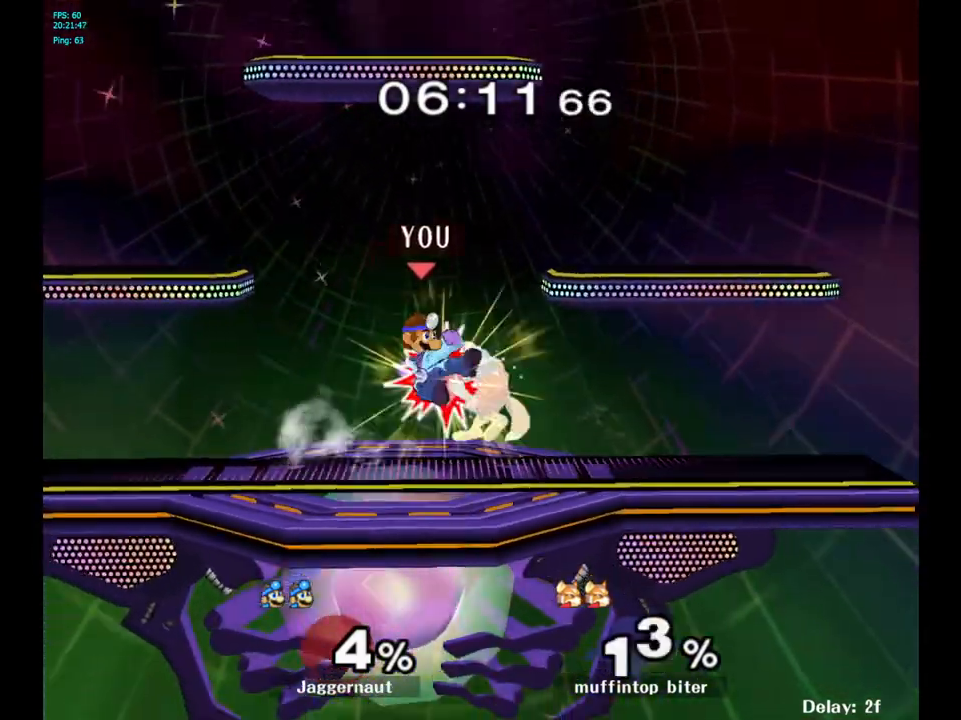
{"buttons": [], "left_stick": "center", "right_stick": "center", "events": [[50, "A", "up"], [83, "left_stick", "up-right"], [183, "left_stick", "center"], [233, "R1", "down"], [233, "left_stick", "down-left"], [433, "R1", "up"], [433, "left_stick", "center"]]}
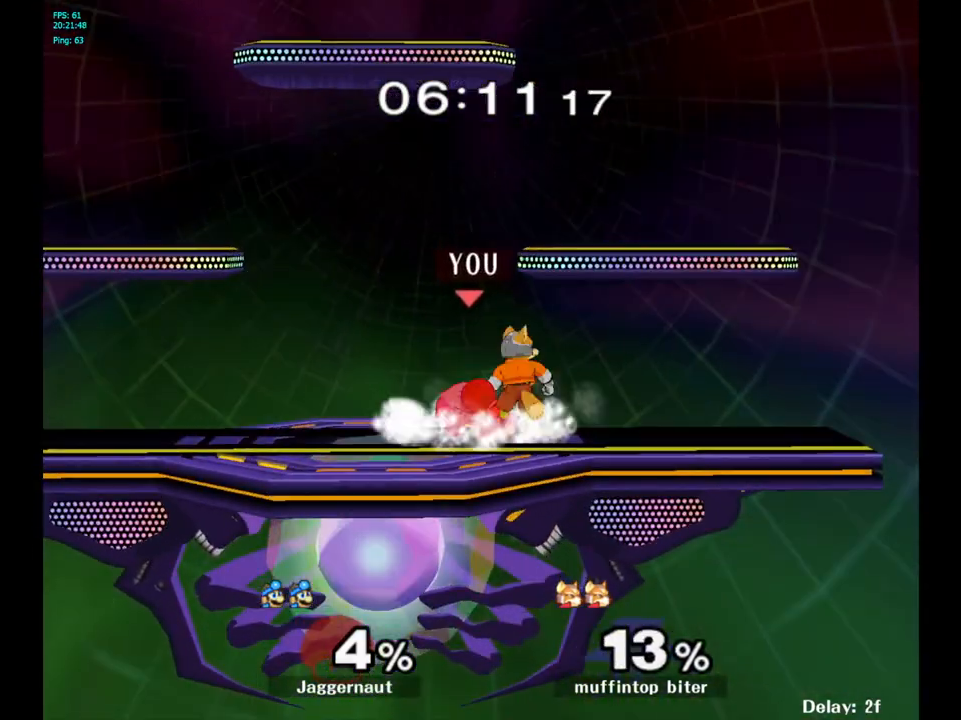
{"buttons": [], "left_stick": "center", "right_stick": "center", "events": [[67, "left_stick", "right"], [383, "left_stick", "center"]]}
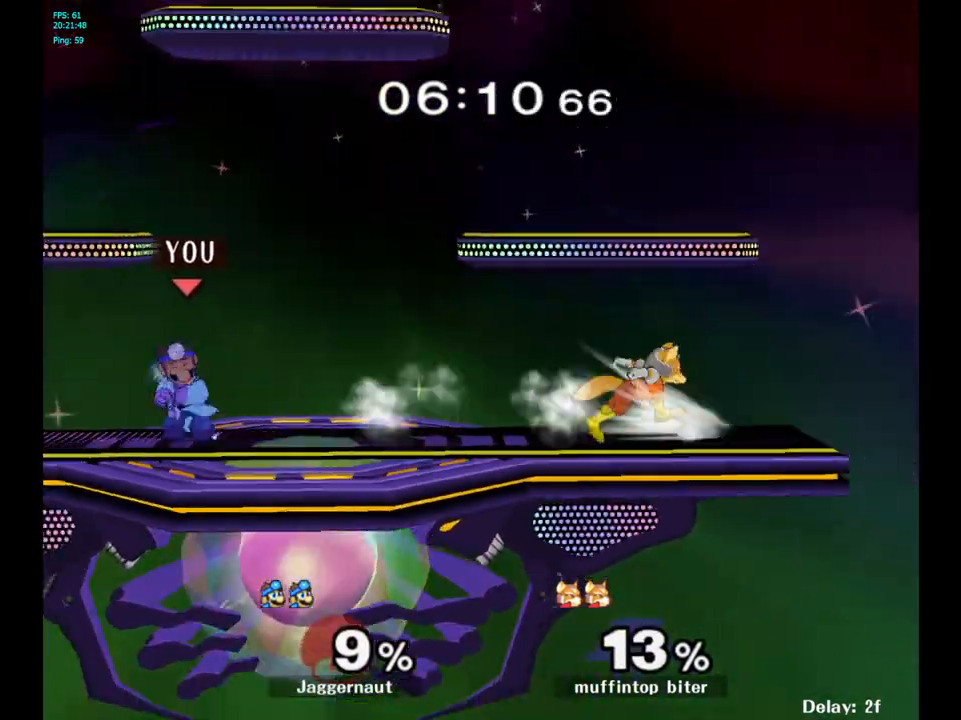
{"buttons": [], "left_stick": "right", "right_stick": "center", "events": [[100, "left_stick", "right"], [167, "Y", "down"], [200, "Y", "up"], [267, "left_stick", "center"], [333, "A", "down"], [433, "A", "up"], [433, "left_stick", "right"]]}
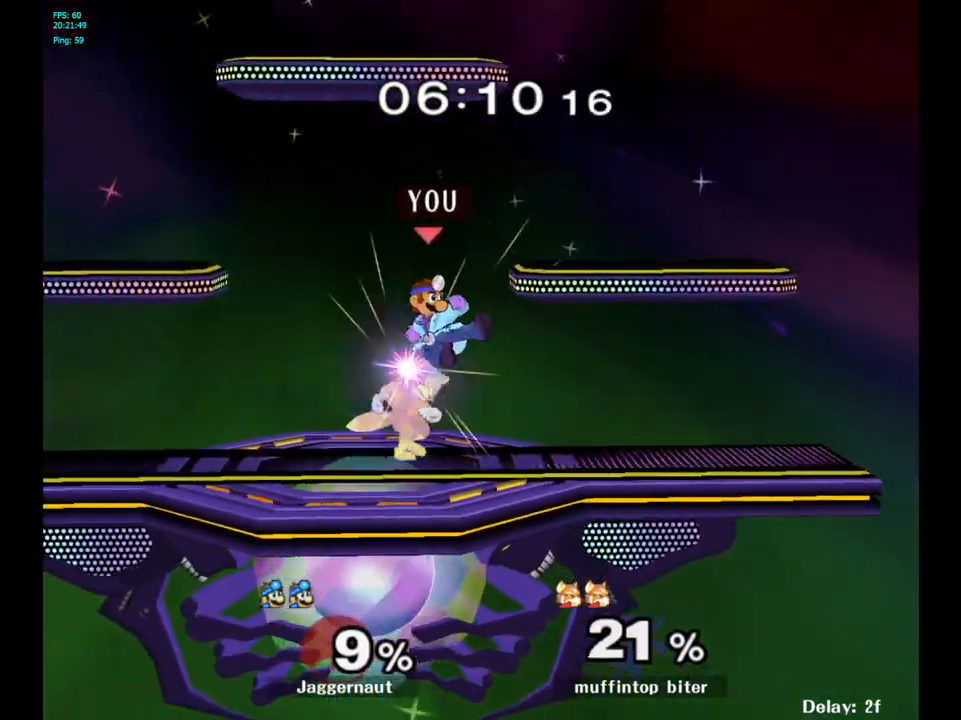
{"buttons": [], "left_stick": "left", "right_stick": "center", "events": [[50, "left_stick", "center"], [100, "left_stick", "down"], [133, "R1", "down"], [317, "left_stick", "center"], [333, "R1", "up"], [483, "left_stick", "left"]]}
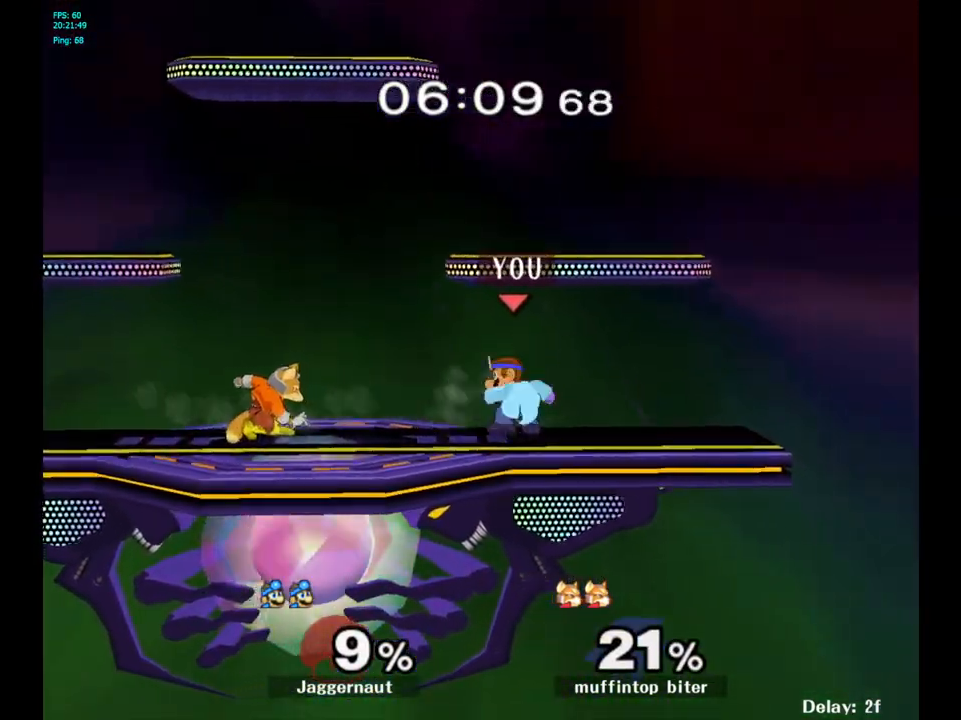
{"buttons": [], "left_stick": "down-left", "right_stick": "center", "events": [[67, "Y", "down"], [100, "Y", "up"], [117, "left_stick", "center"], [200, "A", "down"], [267, "A", "up"], [383, "left_stick", "up-left"], [483, "left_stick", "down-left"]]}
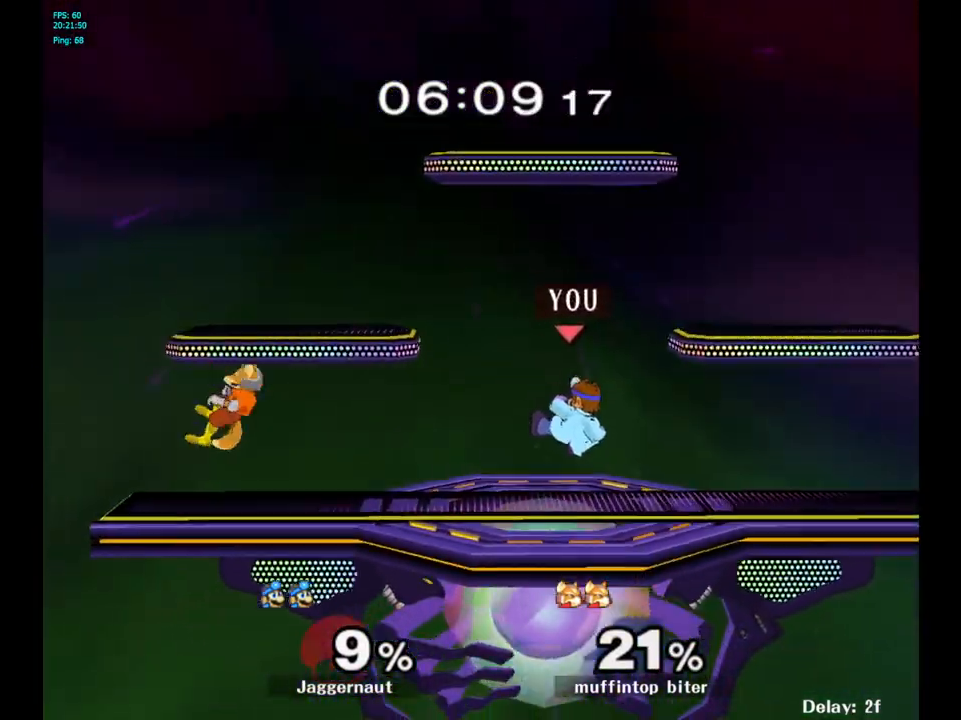
{"buttons": [], "left_stick": "center", "right_stick": "center", "events": [[17, "R1", "down"], [167, "left_stick", "center"], [183, "R1", "up"], [317, "Y", "down"], [317, "left_stick", "down-right"], [367, "R1", "down"], [483, "Y", "up"], [500, "R1", "up"], [500, "left_stick", "center"]]}
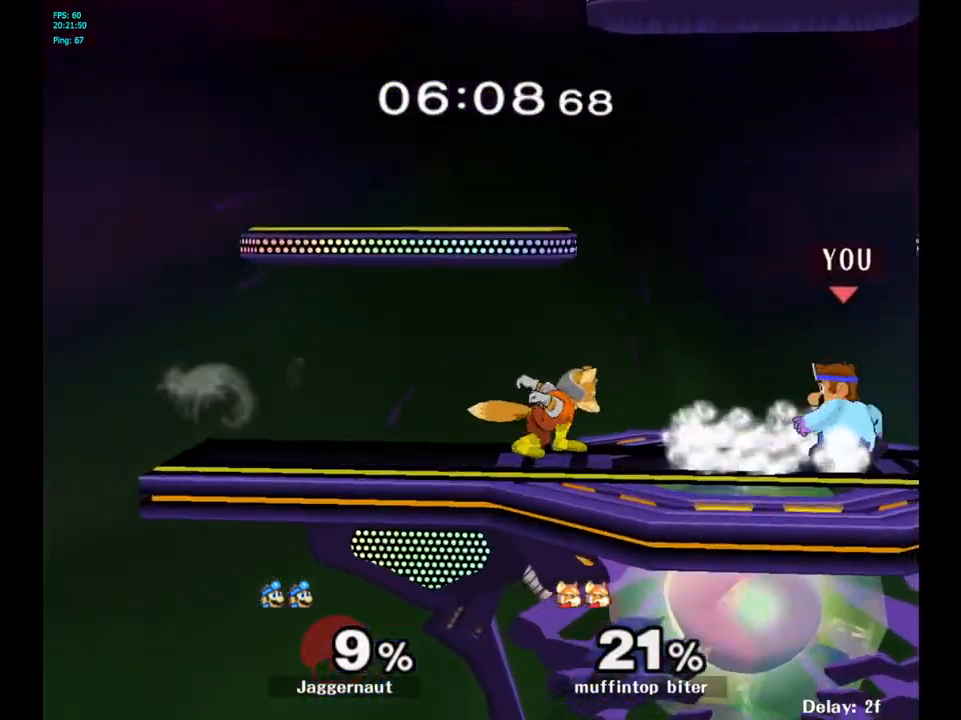
{"buttons": [], "left_stick": "center", "right_stick": "center", "events": [[133, "Y", "down"], [183, "Y", "up"], [200, "left_stick", "left"], [483, "left_stick", "center"]]}
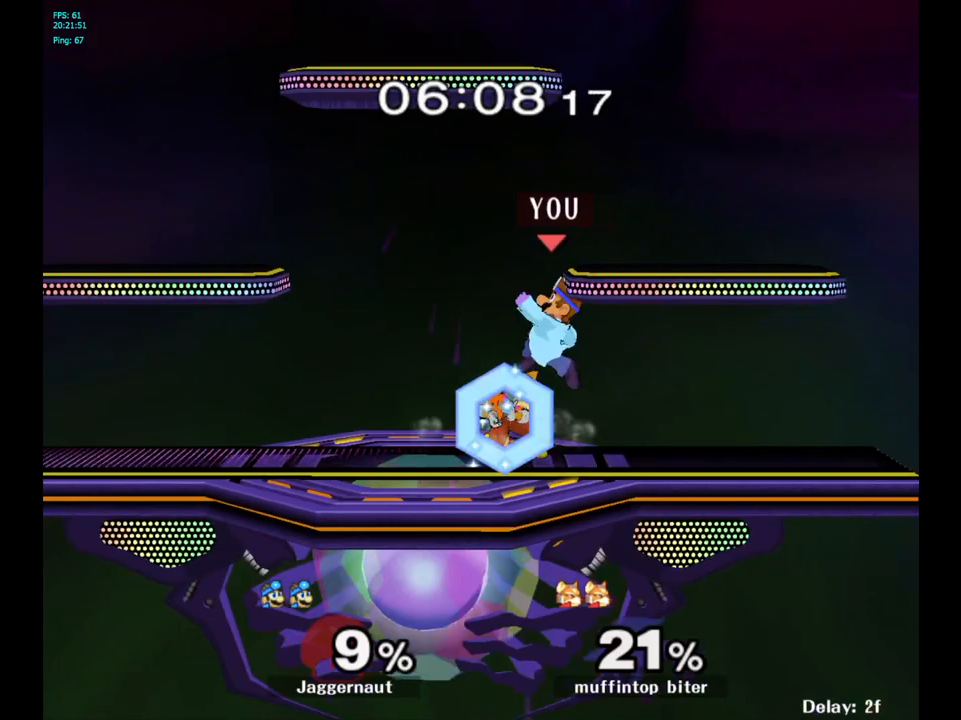
{"buttons": ["R1"], "left_stick": "center", "right_stick": "center", "events": [[67, "left_stick", "left"], [217, "R1", "down"], [383, "left_stick", "center"]]}
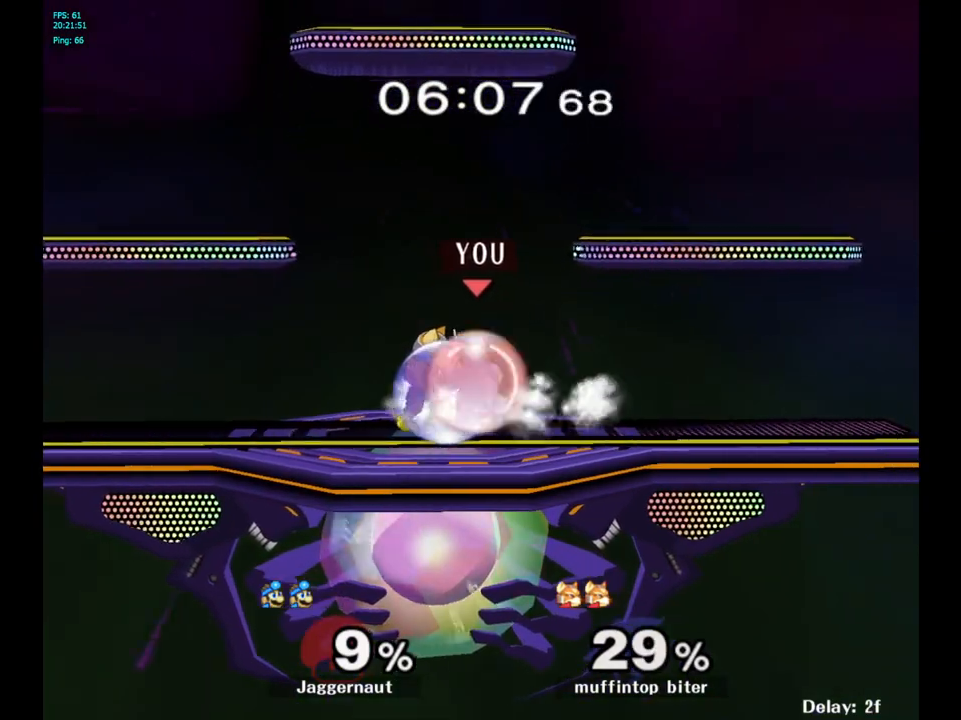
{"buttons": [], "left_stick": "center", "right_stick": "center", "events": [[33, "left_stick", "left"], [200, "R1", "up"], [233, "left_stick", "center"]]}
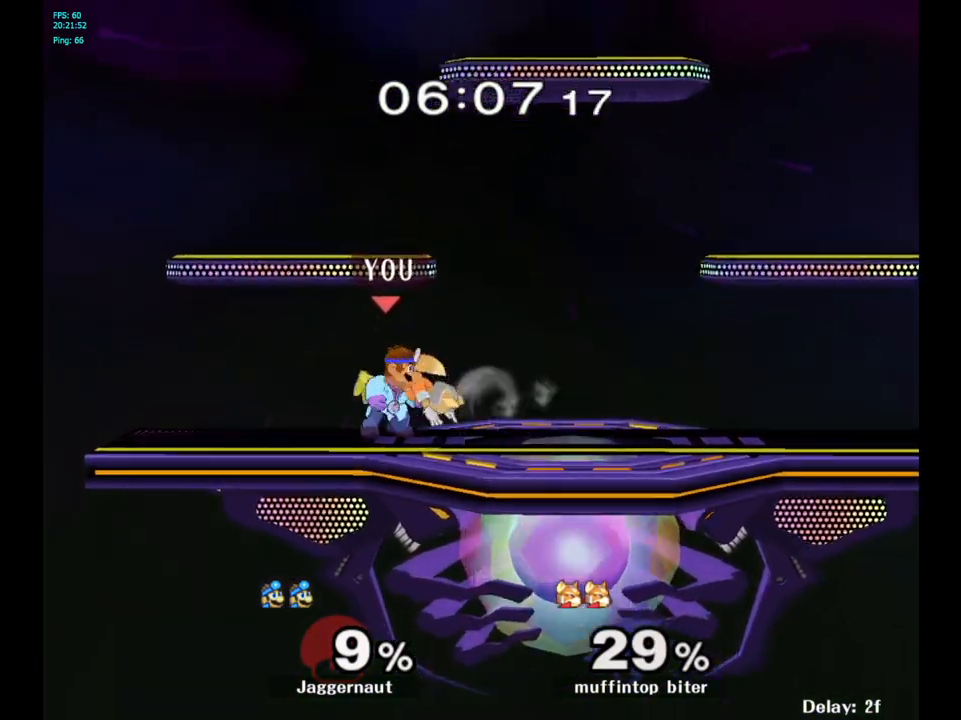
{"buttons": [], "left_stick": "center", "right_stick": "center", "events": [[33, "left_stick", "right"], [67, "Y", "down"], [100, "Y", "up"], [117, "left_stick", "center"], [317, "left_stick", "up-right"], [483, "left_stick", "center"]]}
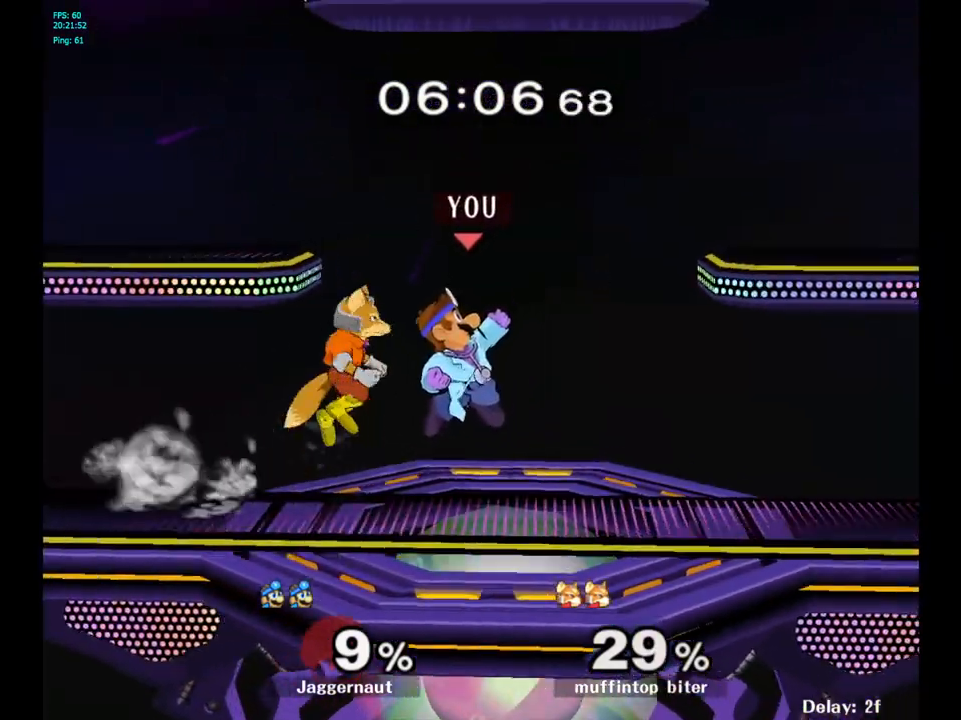
{"buttons": [], "left_stick": "center", "right_stick": "center", "events": [[33, "Y", "down"], [150, "Y", "up"], [167, "left_stick", "right"], [350, "left_stick", "center"]]}